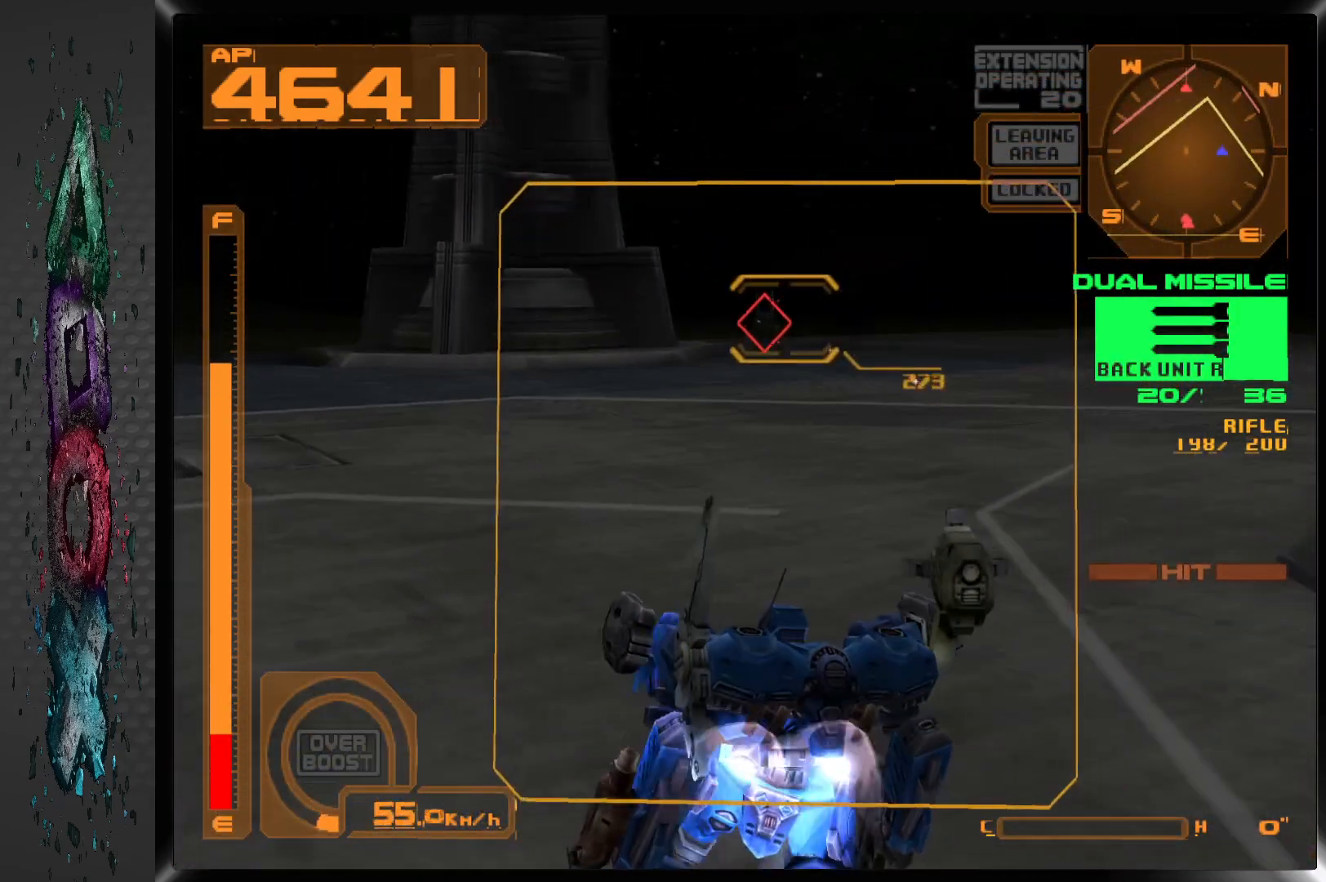
Gameplay with a controller (PlayStation layout); each line is a JSON object with the inputs held at the frame after it (dt_ms = milliseconds from this image to that frame). "events" lists button and stick changes between this image and that frame as [ms after this image, input, new state], when the widget could be followed in between.
{"dt_ms": 500, "buttons": [], "left_stick": "center", "right_stick": "center", "events": [[267, "DPAD_LEFT", "down"], [400, "DPAD_LEFT", "up"]]}
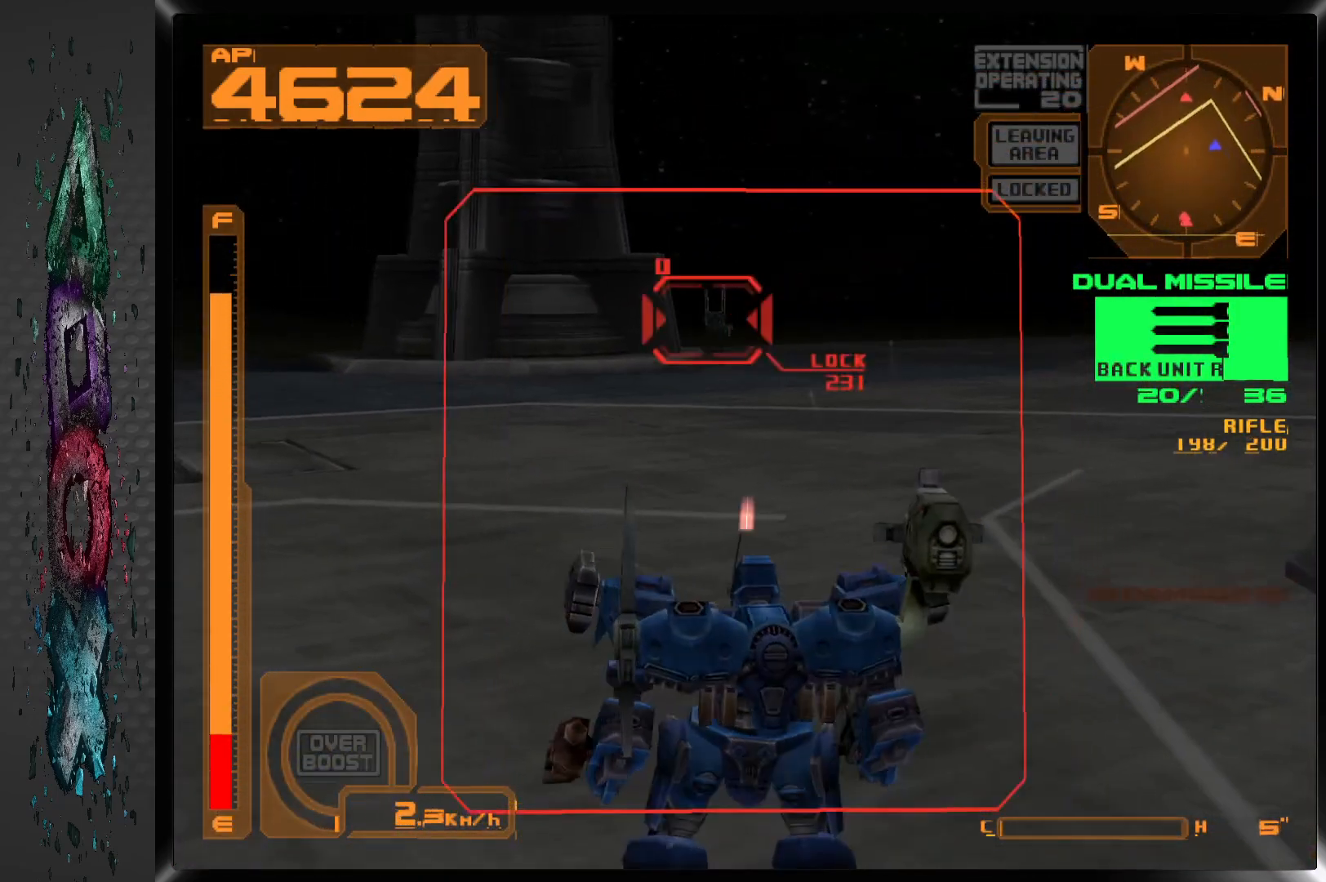
{"dt_ms": 500, "buttons": ["CROSS", "R1"], "left_stick": "center", "right_stick": "center", "events": [[267, "SQUARE", "down"], [383, "SQUARE", "up"], [450, "R1", "down"], [467, "CROSS", "down"]]}
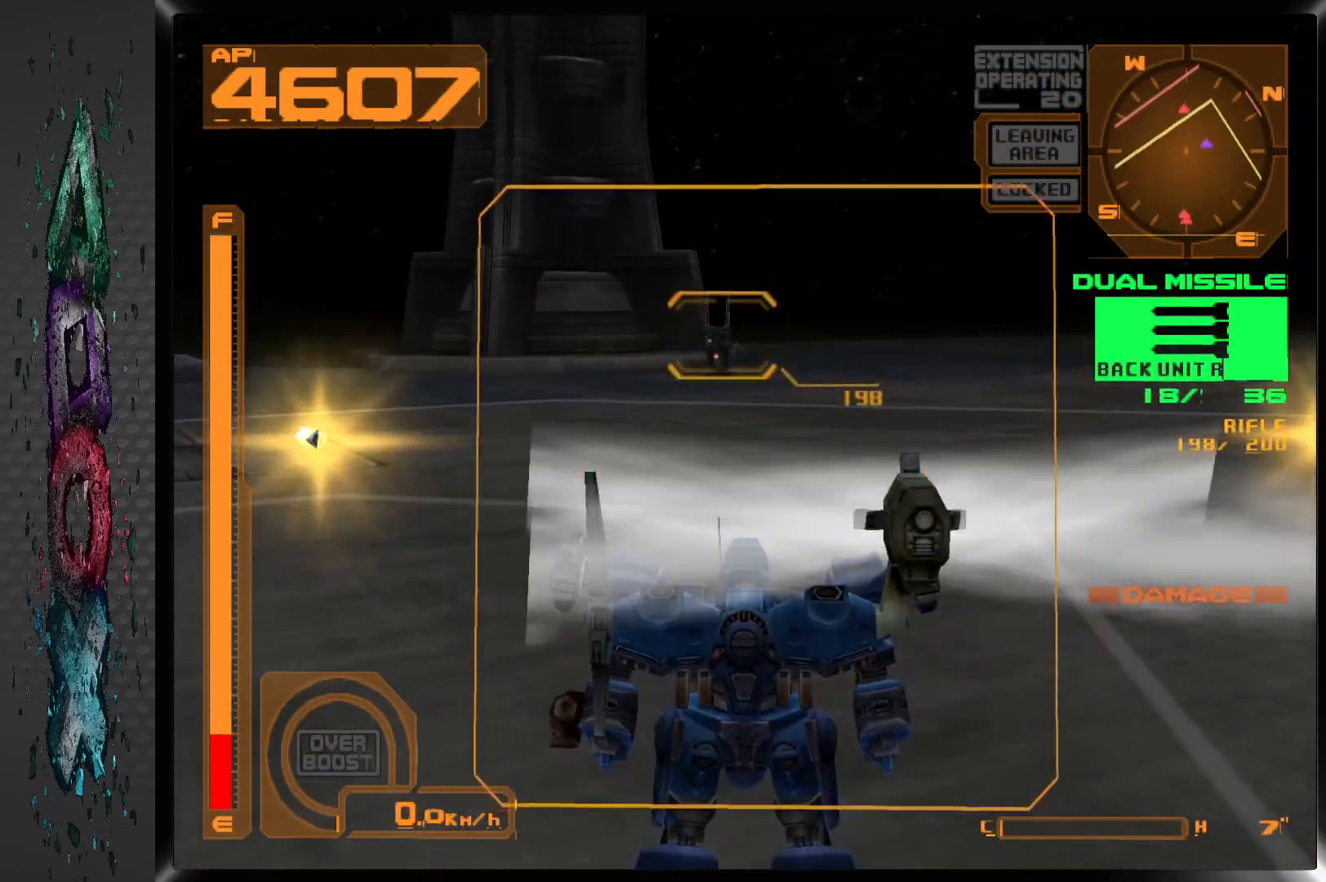
{"dt_ms": 500, "buttons": ["CROSS", "R1", "DPAD_LEFT"], "left_stick": "center", "right_stick": "center", "events": [[217, "DPAD_LEFT", "down"], [400, "DPAD_LEFT", "up"], [450, "DPAD_LEFT", "down"]]}
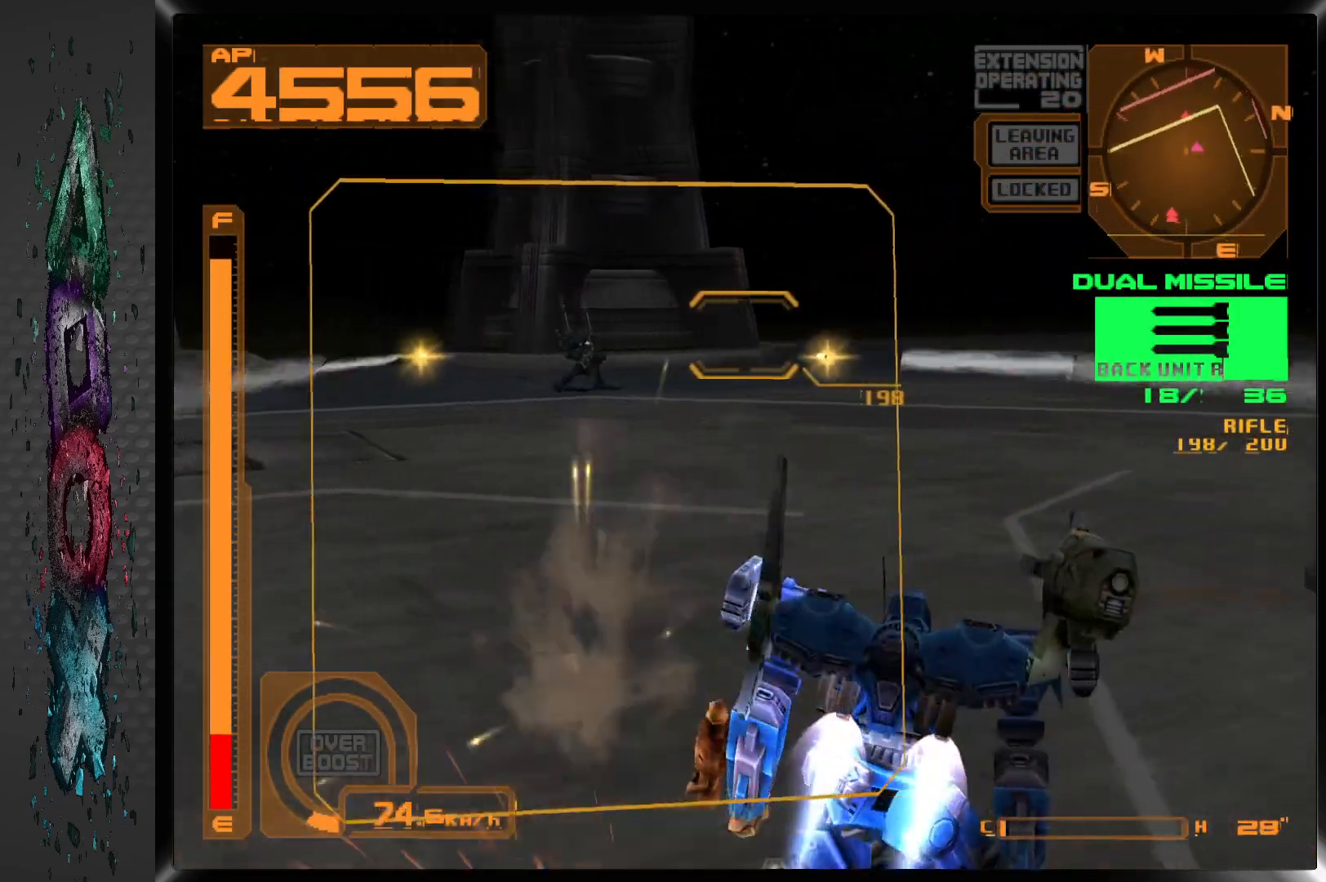
{"dt_ms": 500, "buttons": ["CROSS", "R1", "DPAD_LEFT"], "left_stick": "center", "right_stick": "center", "events": [[367, "DPAD_LEFT", "up"], [417, "DPAD_LEFT", "down"]]}
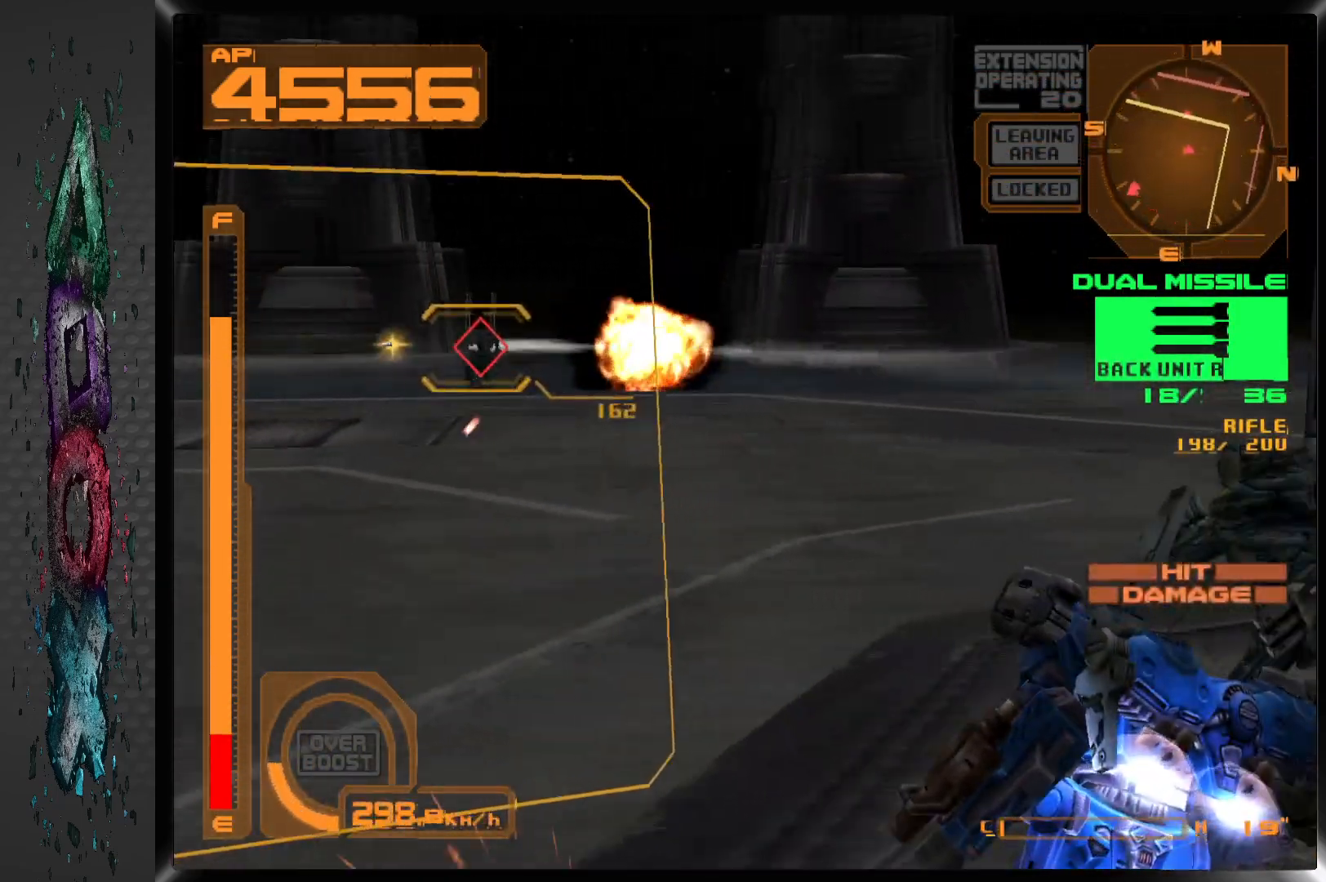
{"dt_ms": 500, "buttons": ["CROSS", "R1", "DPAD_LEFT"], "left_stick": "center", "right_stick": "center", "events": []}
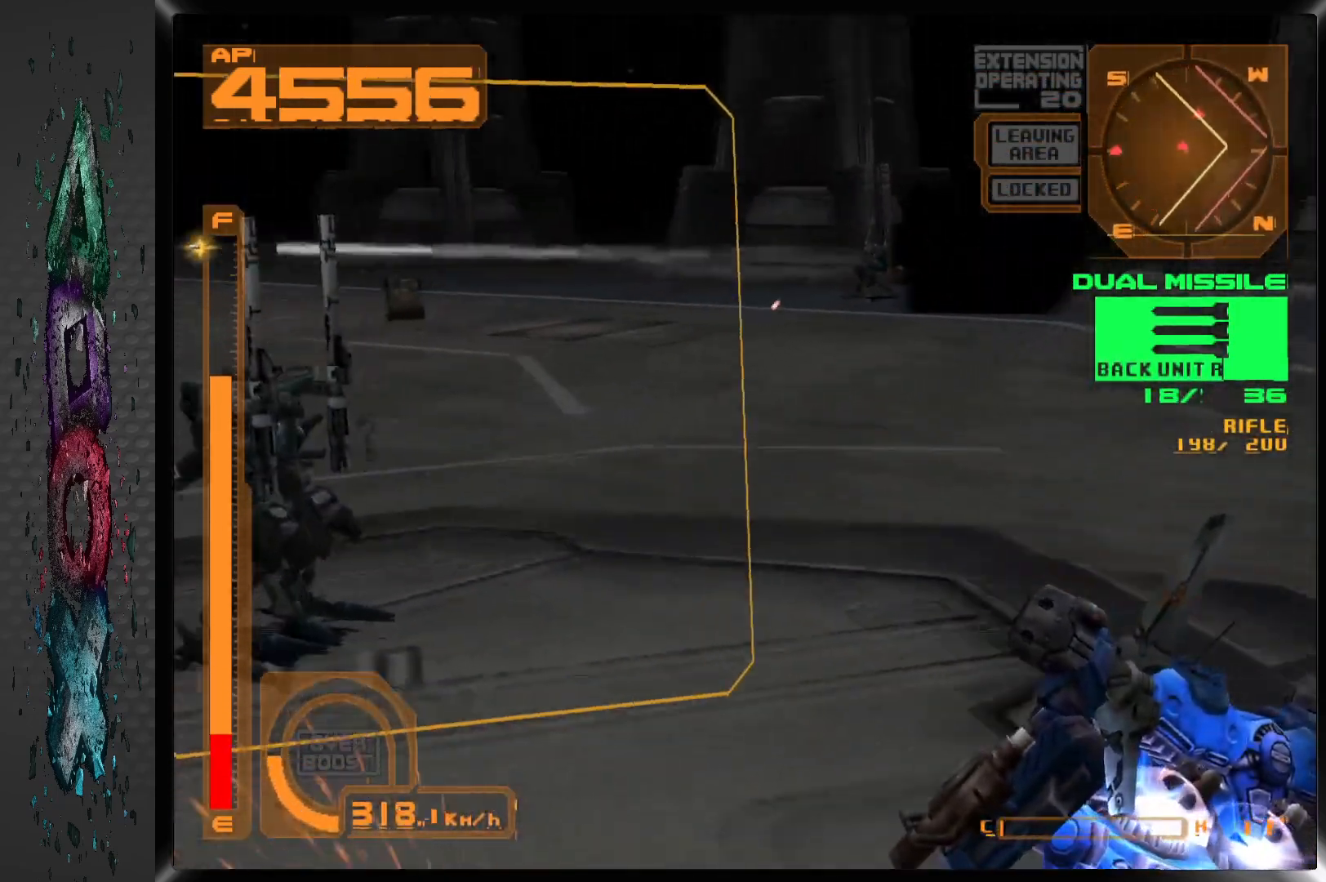
{"dt_ms": 500, "buttons": ["CROSS", "R1", "DPAD_RIGHT"], "left_stick": "center", "right_stick": "center", "events": [[233, "DPAD_LEFT", "up"], [450, "DPAD_RIGHT", "down"]]}
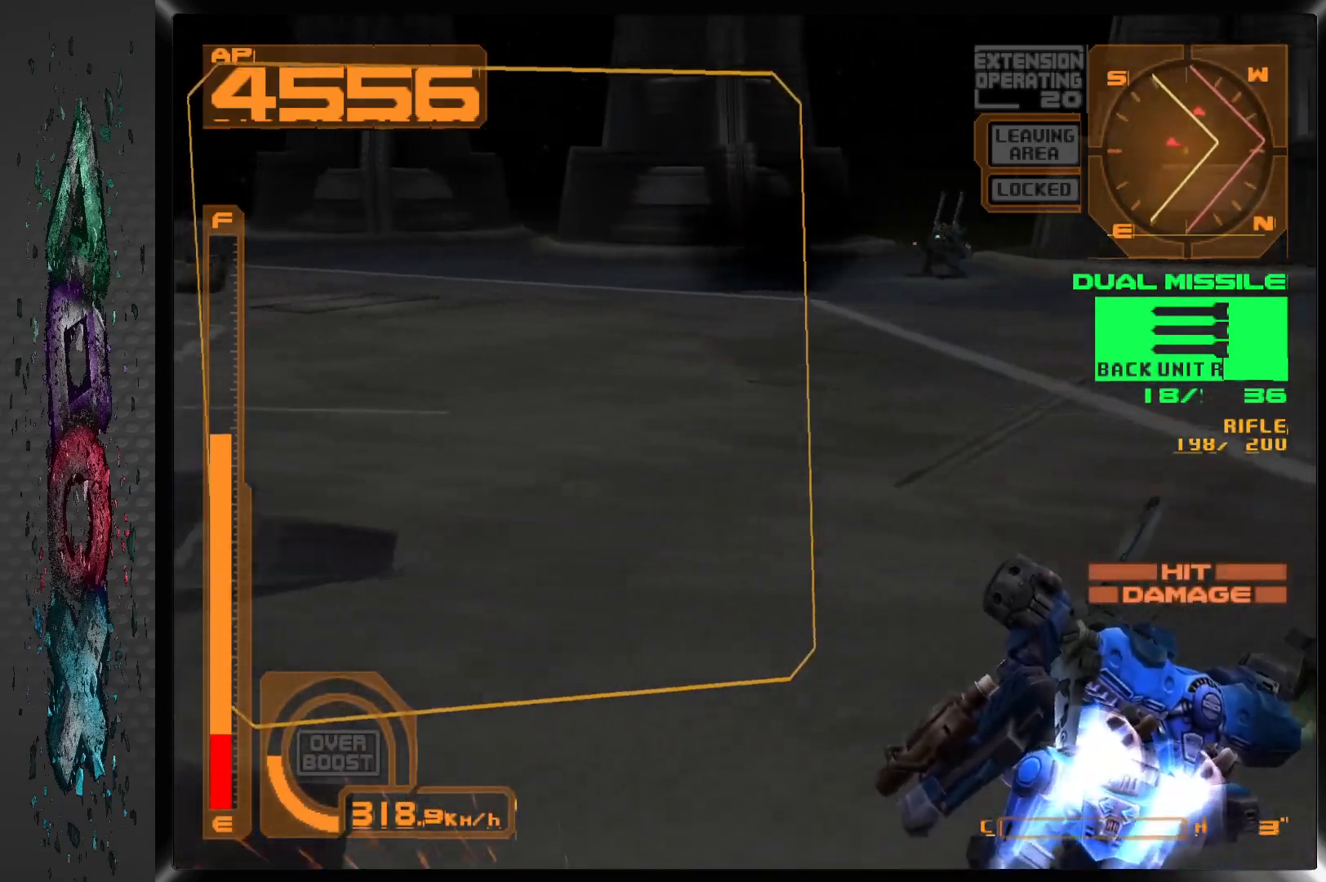
{"dt_ms": 1000, "buttons": [], "left_stick": "center", "right_stick": "center"}
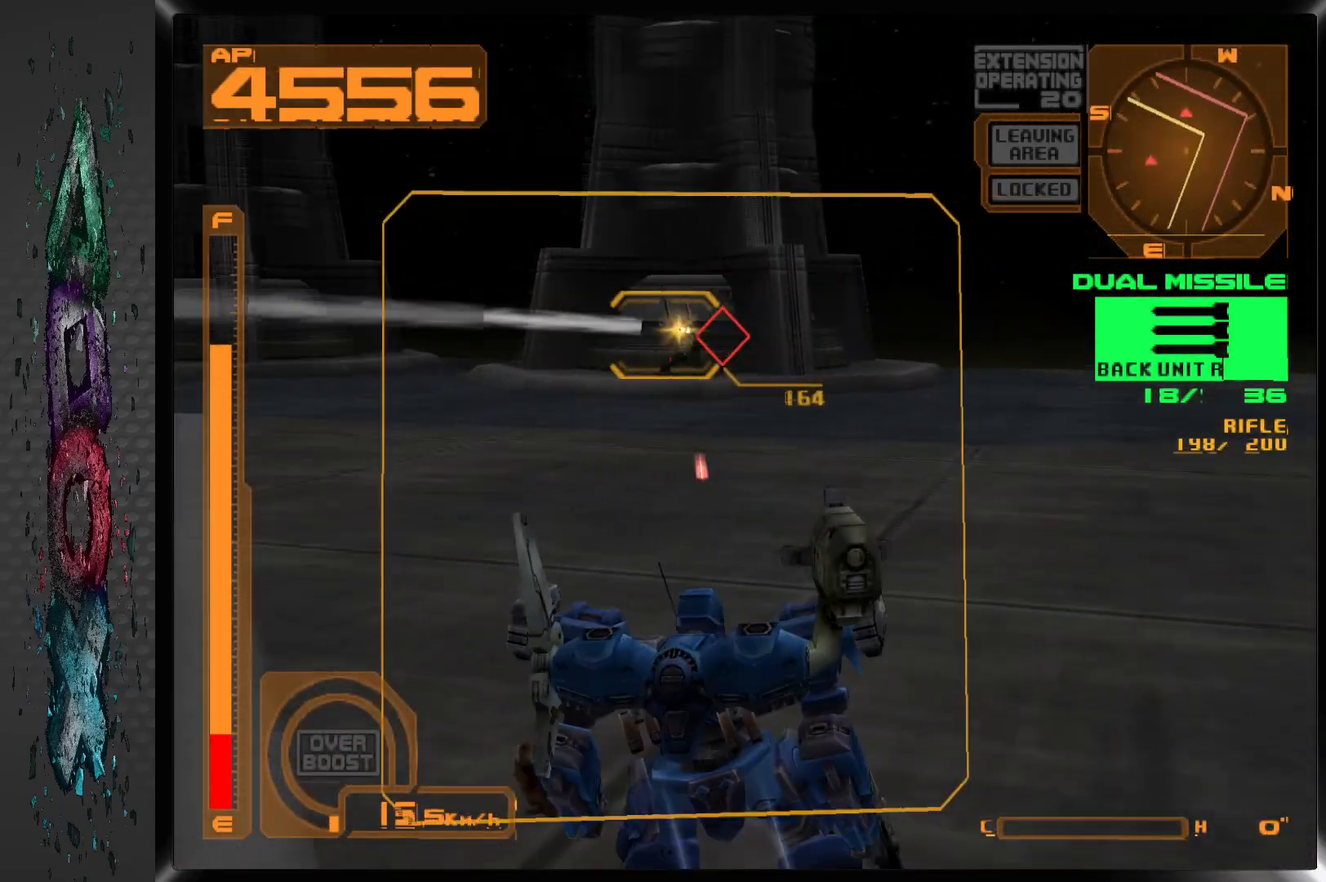
{"dt_ms": 500, "buttons": [], "left_stick": "center", "right_stick": "center", "events": [[367, "DPAD_LEFT", "down"], [467, "DPAD_LEFT", "up"]]}
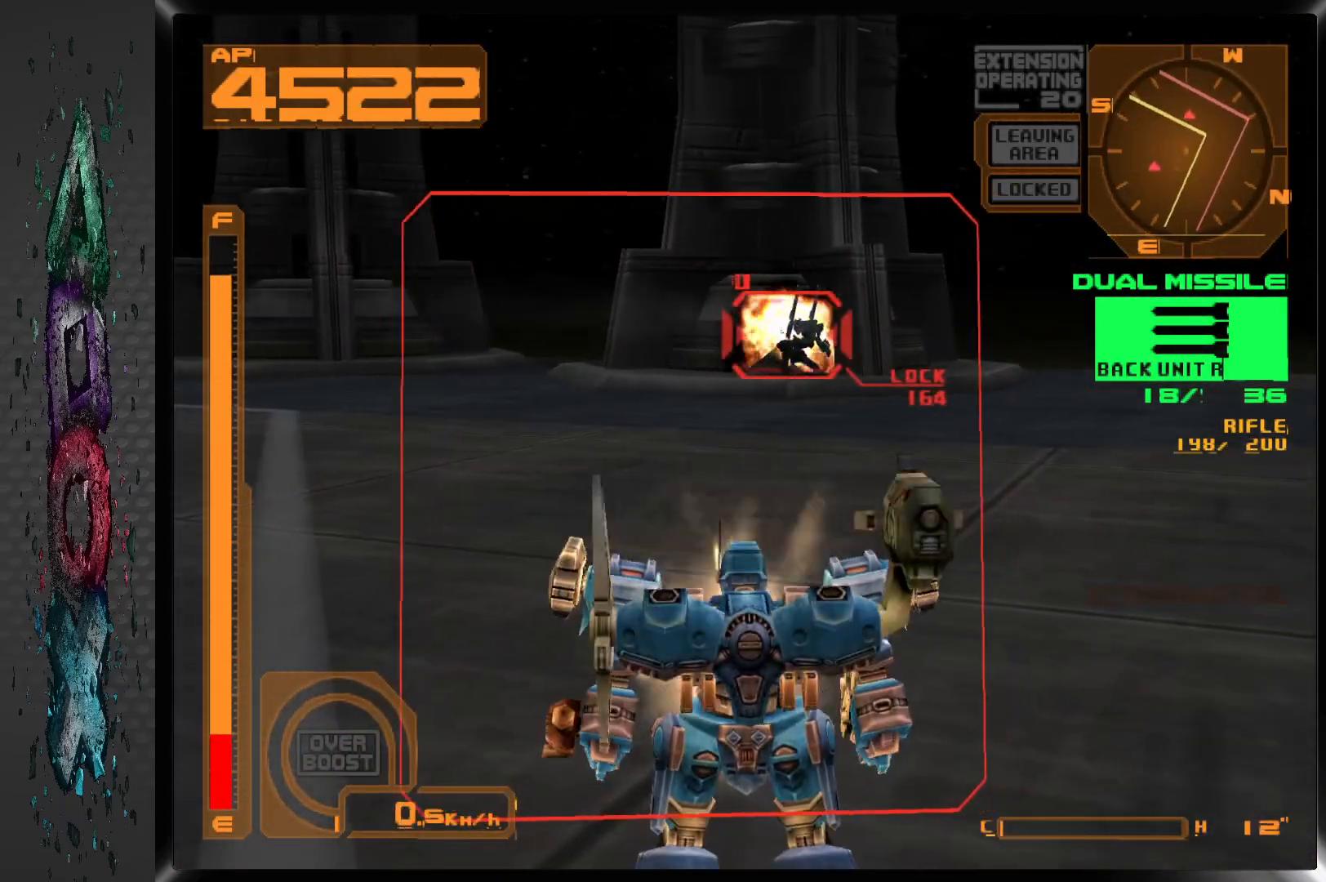
{"dt_ms": 500, "buttons": ["CROSS", "L1"], "left_stick": "center", "right_stick": "center", "events": [[50, "SQUARE", "down"], [150, "SQUARE", "up"], [233, "L1", "down"], [400, "CROSS", "down"]]}
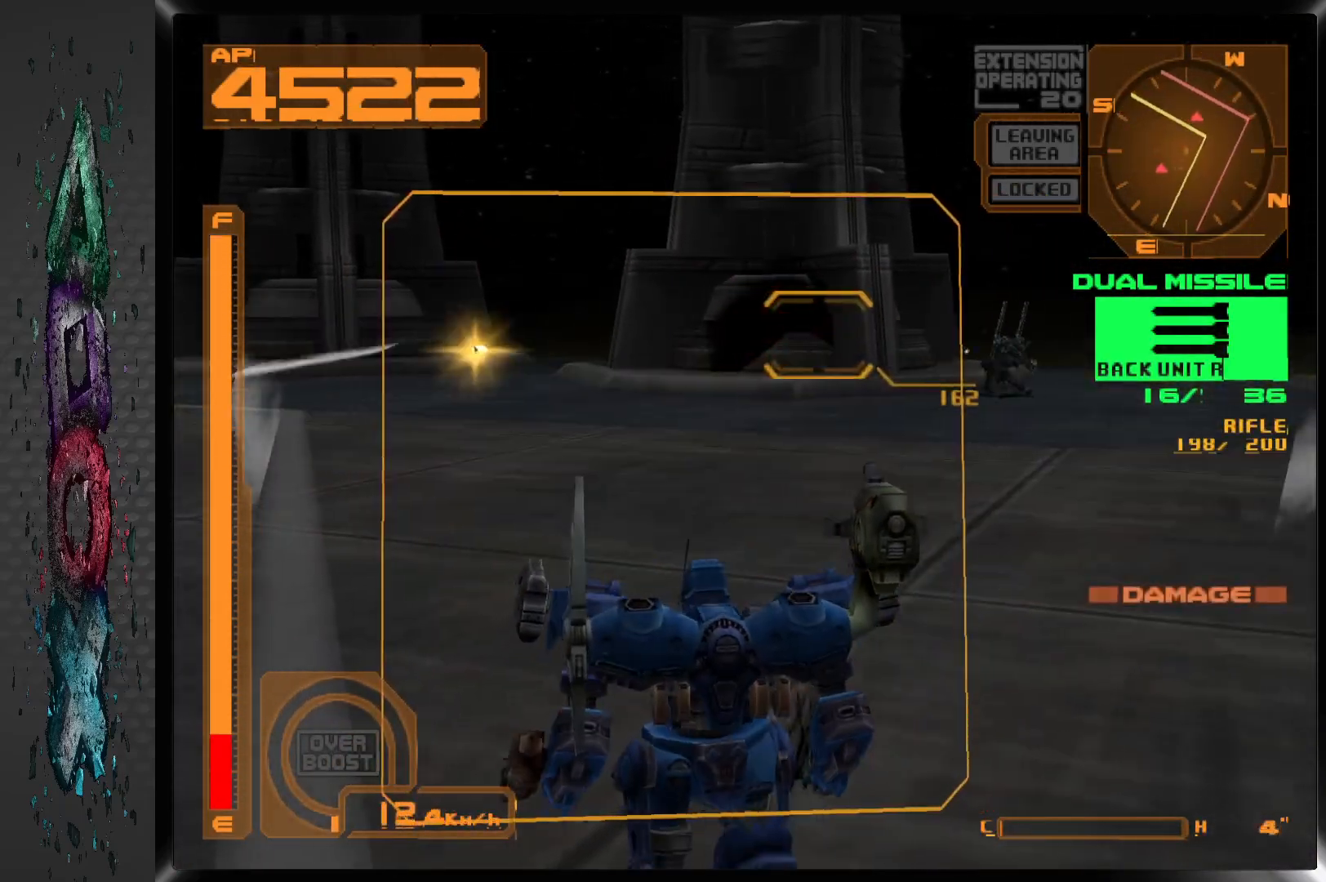
{"dt_ms": 500, "buttons": ["CROSS", "L1", "DPAD_RIGHT"], "left_stick": "center", "right_stick": "center", "events": [[133, "DPAD_RIGHT", "down"]]}
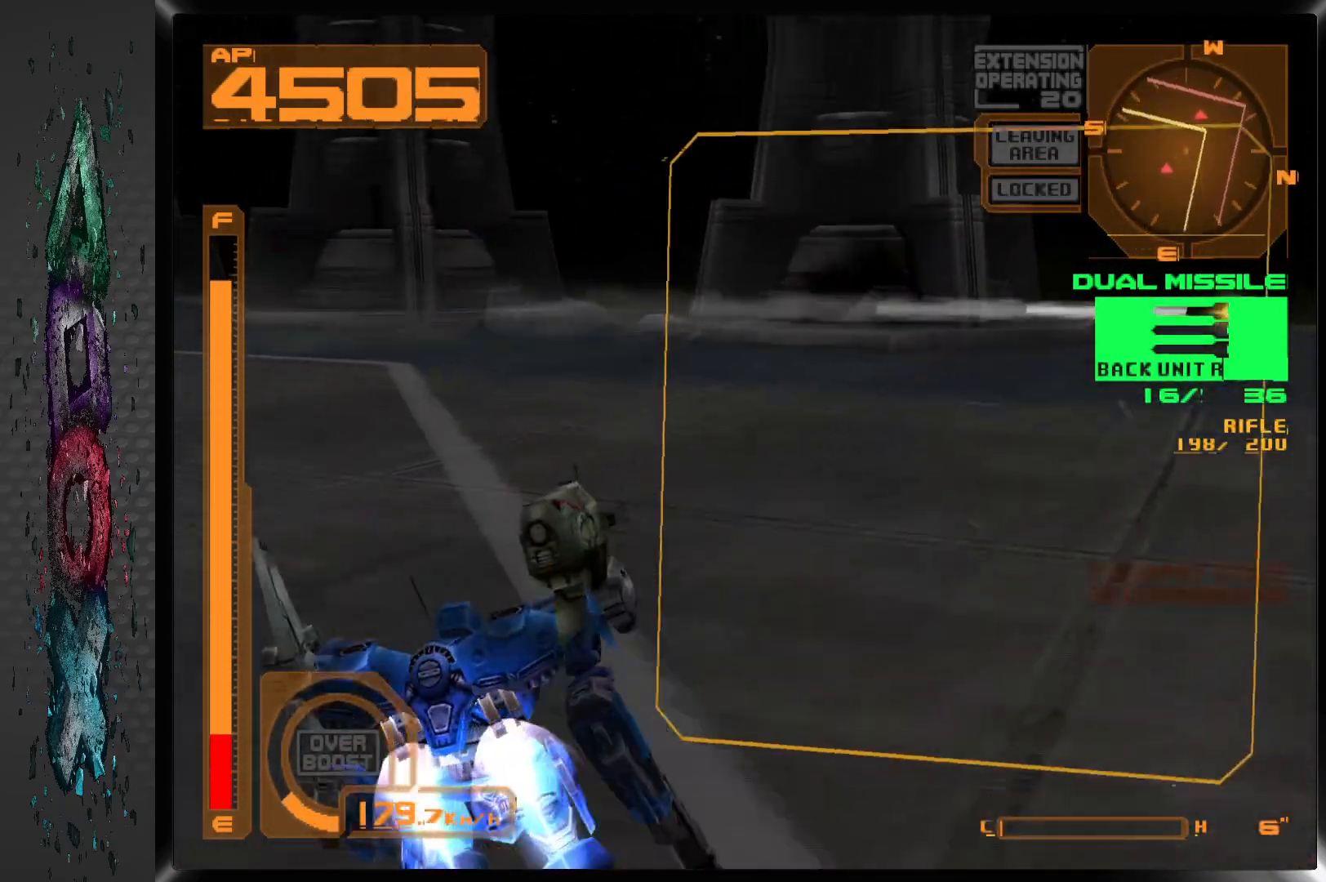
{"dt_ms": 500, "buttons": ["CROSS", "L1", "DPAD_RIGHT"], "left_stick": "center", "right_stick": "center", "events": []}
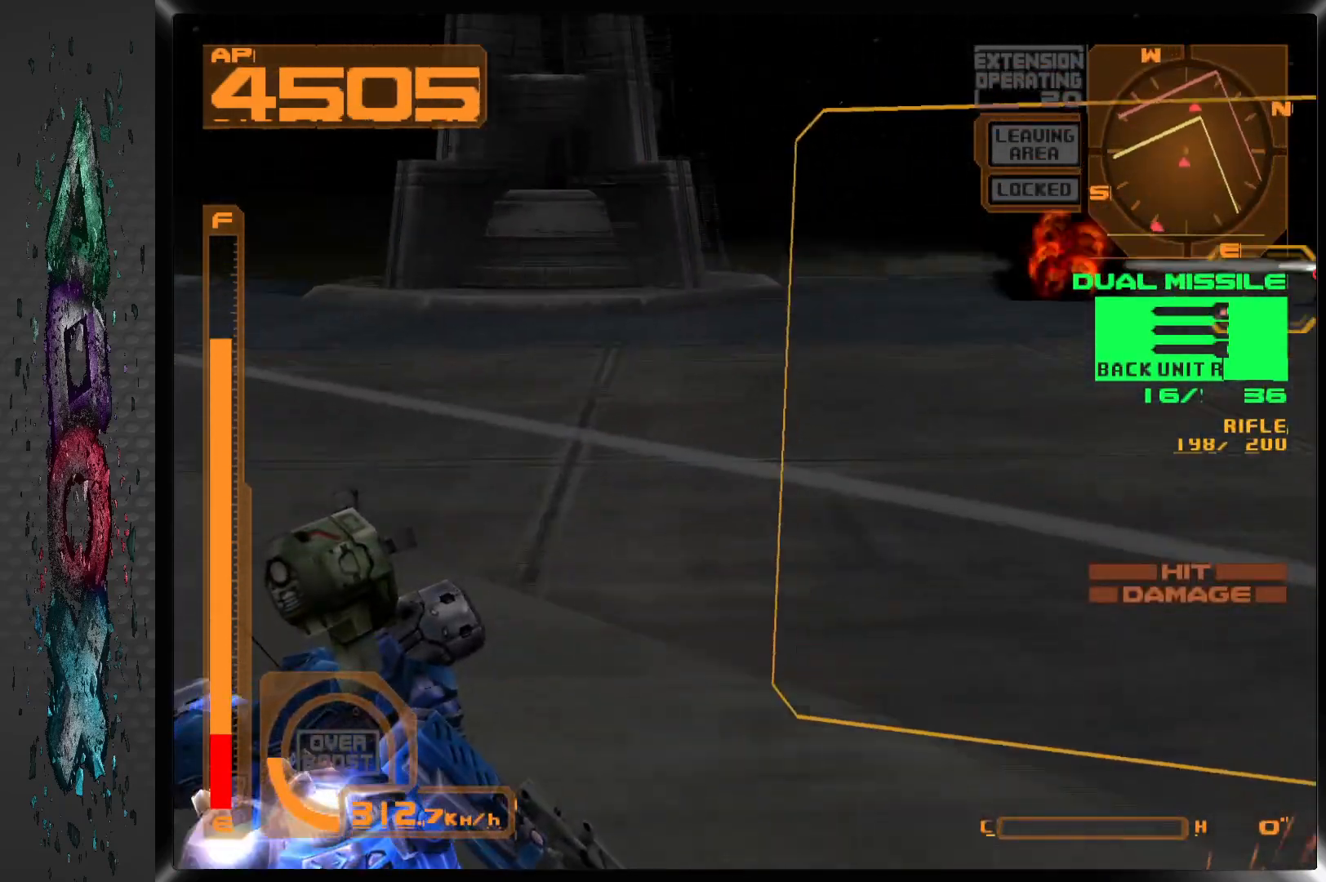
{"dt_ms": 500, "buttons": ["CROSS", "L1", "DPAD_RIGHT"], "left_stick": "center", "right_stick": "center", "events": []}
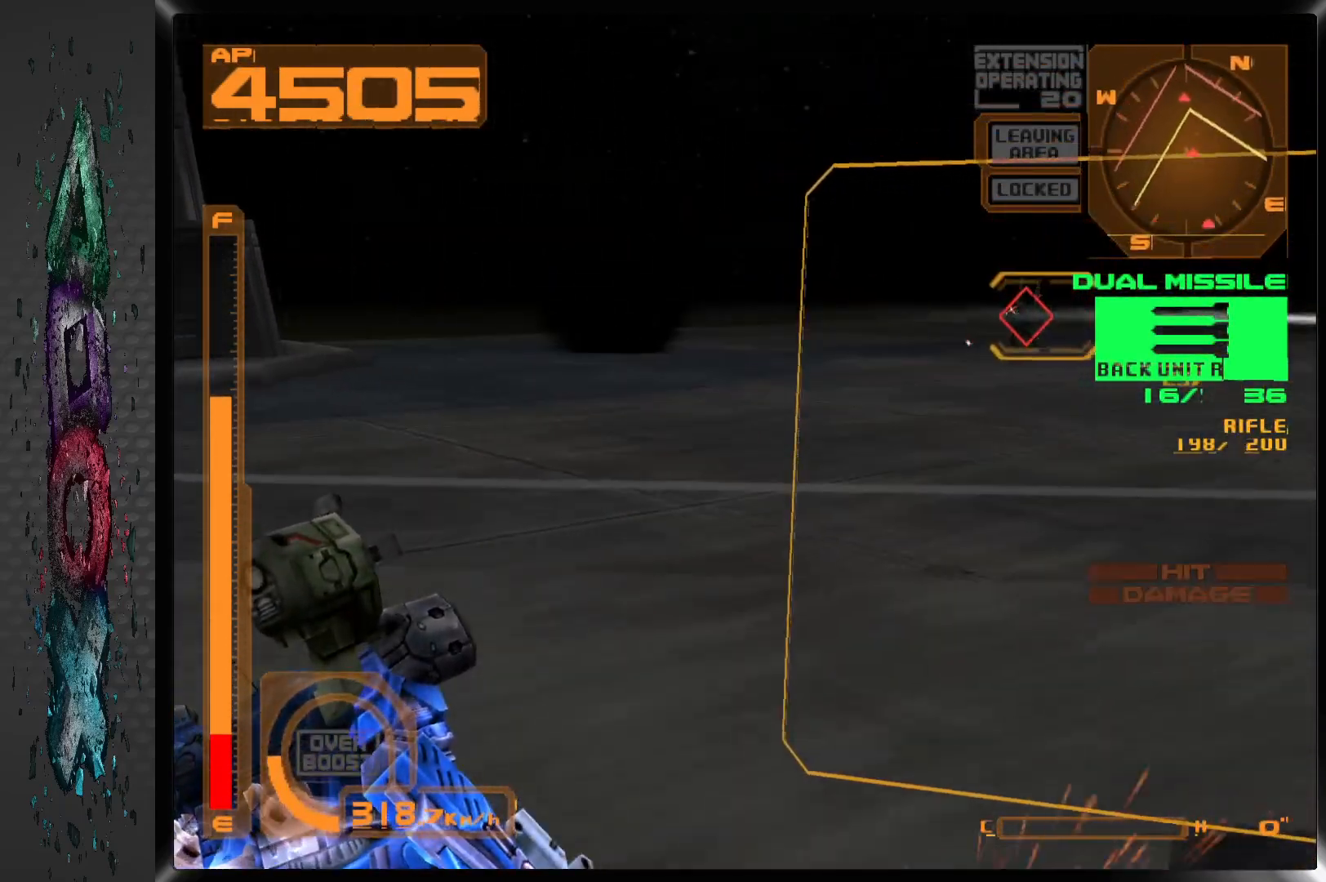
{"dt_ms": 500, "buttons": ["CROSS", "L1"], "left_stick": "center", "right_stick": "center", "events": [[167, "DPAD_RIGHT", "up"]]}
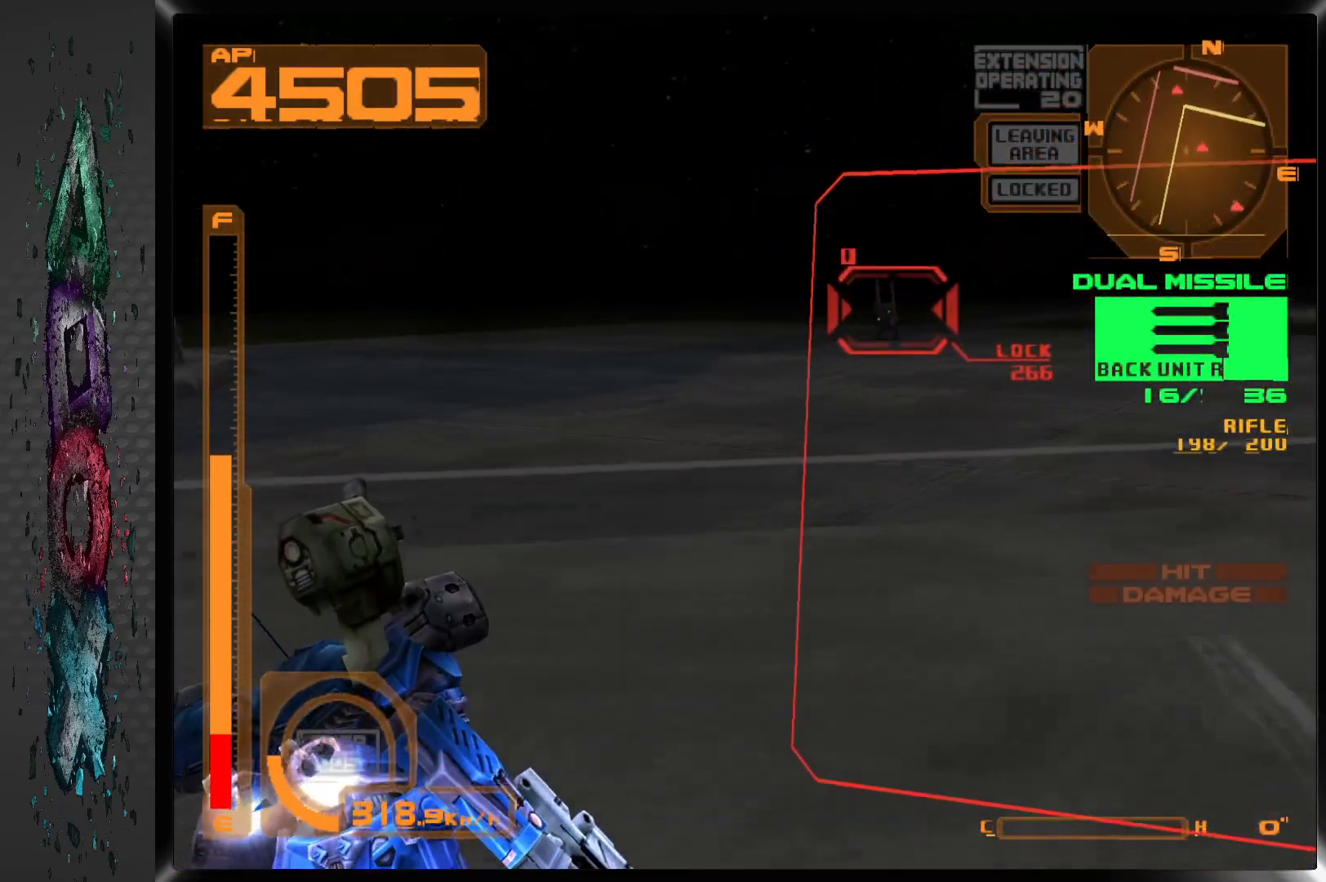
{"dt_ms": 500, "buttons": [], "left_stick": "center", "right_stick": "center", "events": [[17, "CROSS", "up"], [50, "L1", "up"], [283, "DPAD_LEFT", "down"], [400, "DPAD_LEFT", "up"]]}
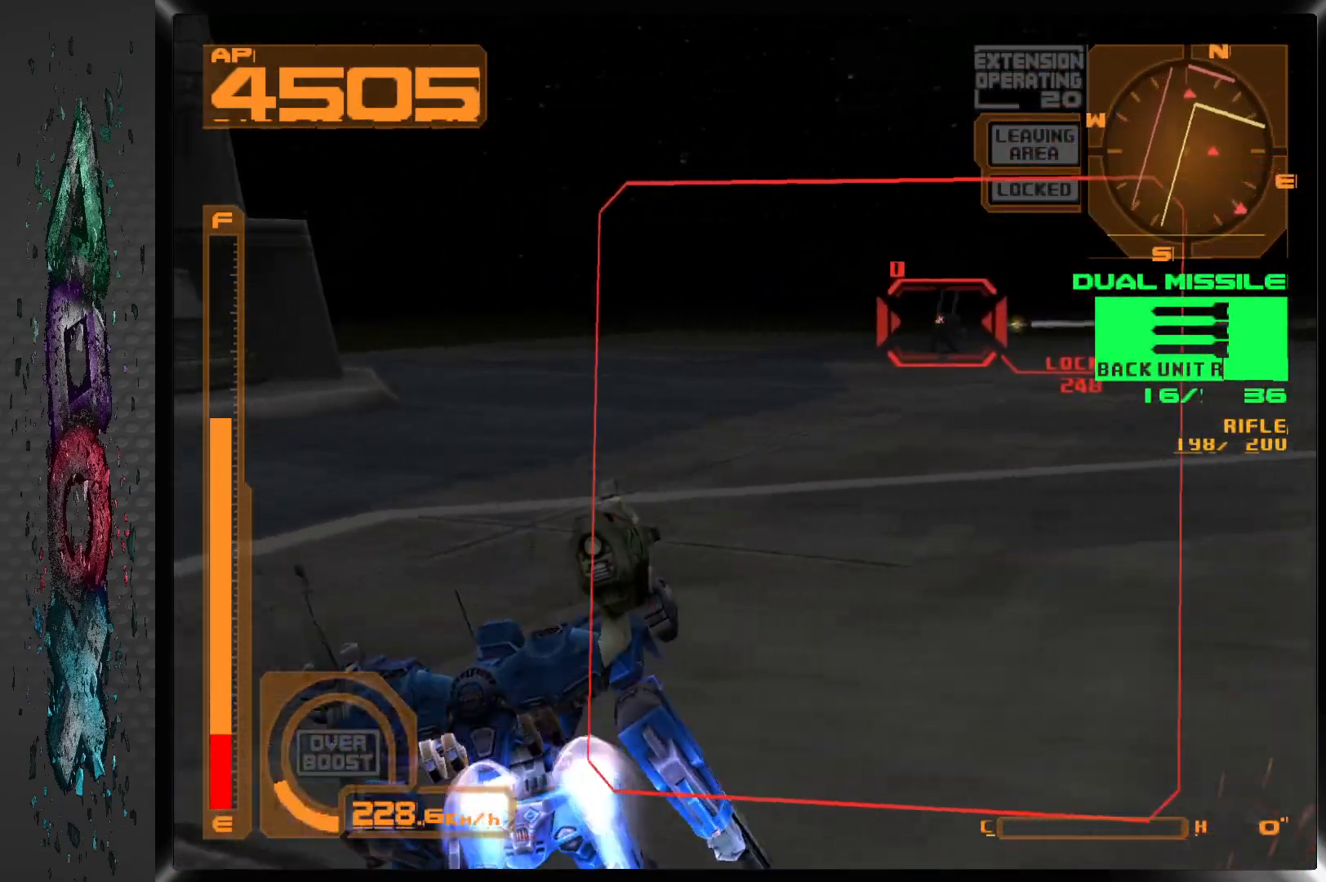
{"dt_ms": 500, "buttons": ["CROSS", "R1", "DPAD_RIGHT"], "left_stick": "center", "right_stick": "center", "events": [[33, "SQUARE", "down"], [183, "SQUARE", "up"], [333, "DPAD_RIGHT", "down"], [417, "R1", "down"], [433, "CROSS", "down"]]}
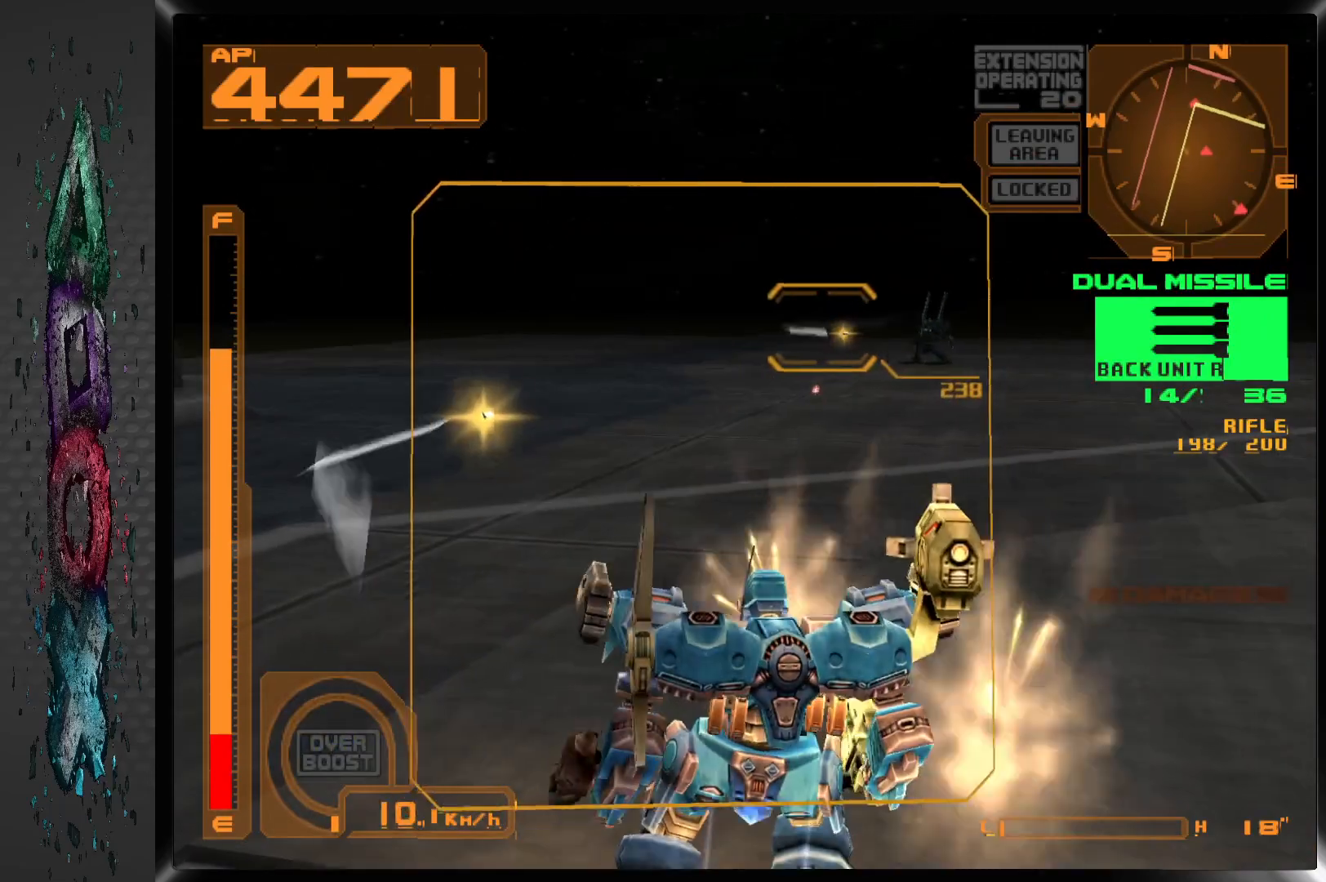
{"dt_ms": 500, "buttons": ["CROSS", "R1"], "left_stick": "center", "right_stick": "center", "events": [[17, "DPAD_RIGHT", "up"]]}
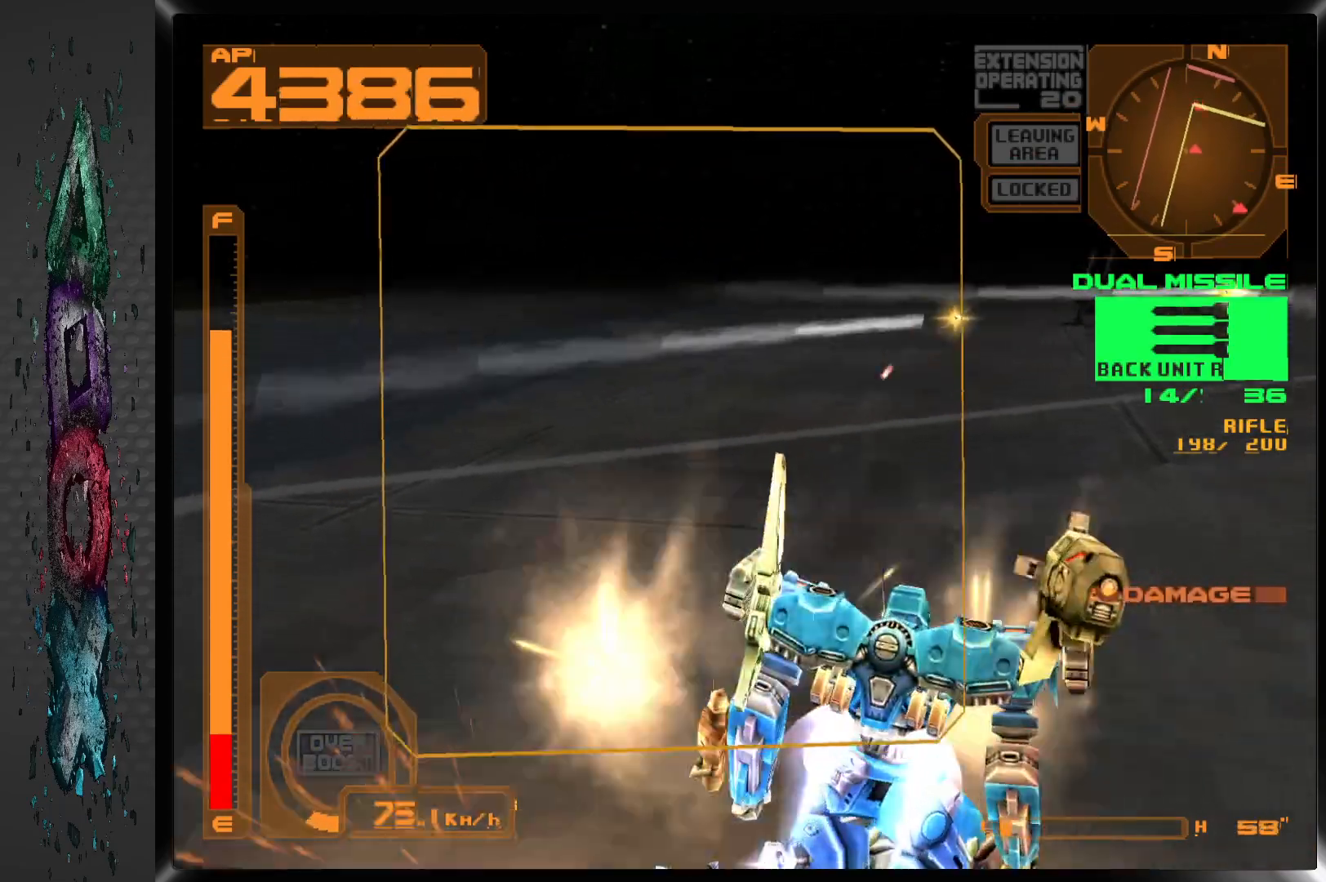
{"dt_ms": 500, "buttons": ["CROSS", "R1", "DPAD_RIGHT"], "left_stick": "center", "right_stick": "center", "events": [[317, "DPAD_RIGHT", "down"]]}
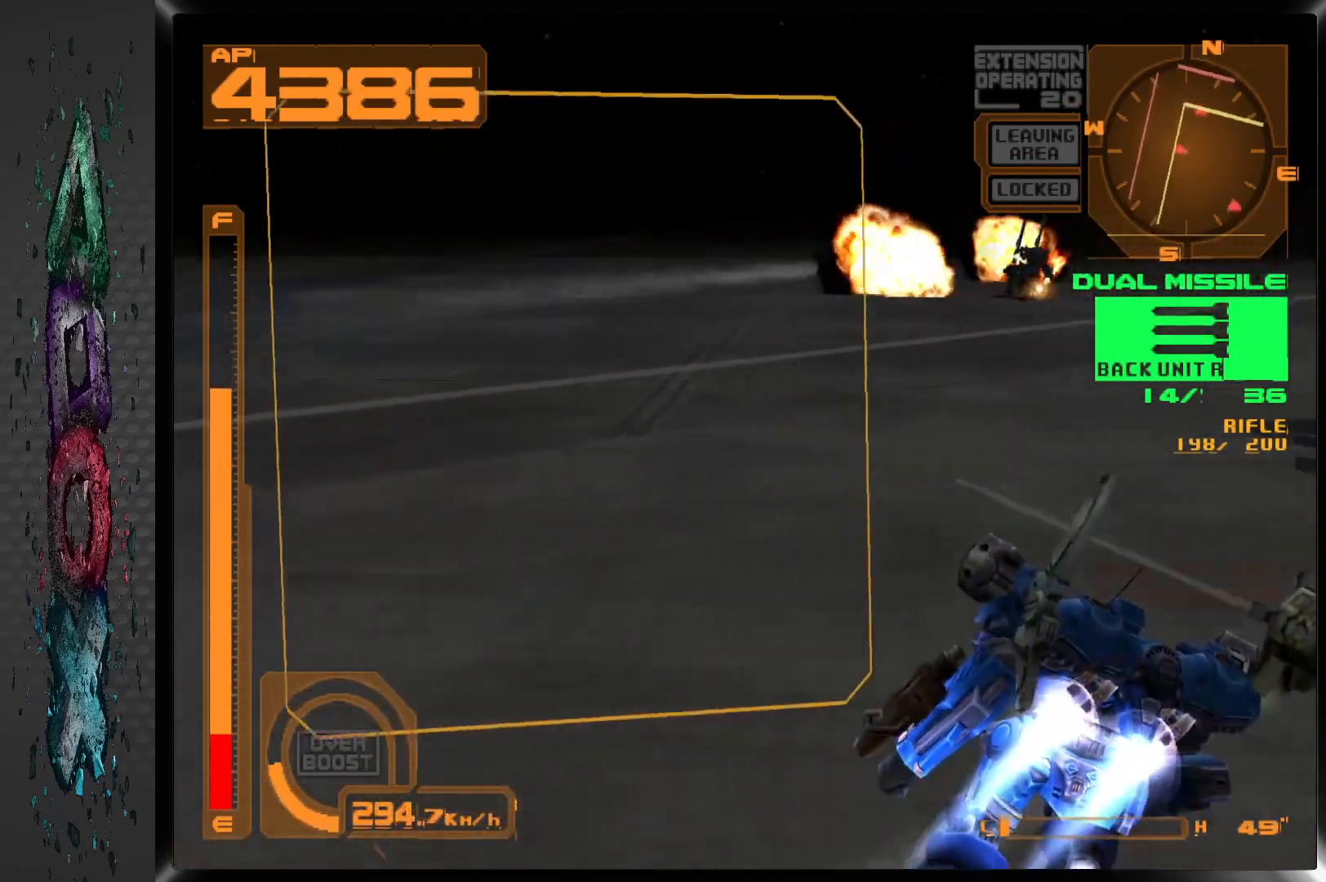
{"dt_ms": 500, "buttons": ["L1", "DPAD_RIGHT"], "left_stick": "center", "right_stick": "center", "events": [[50, "R1", "up"], [83, "CROSS", "up"], [250, "L1", "down"]]}
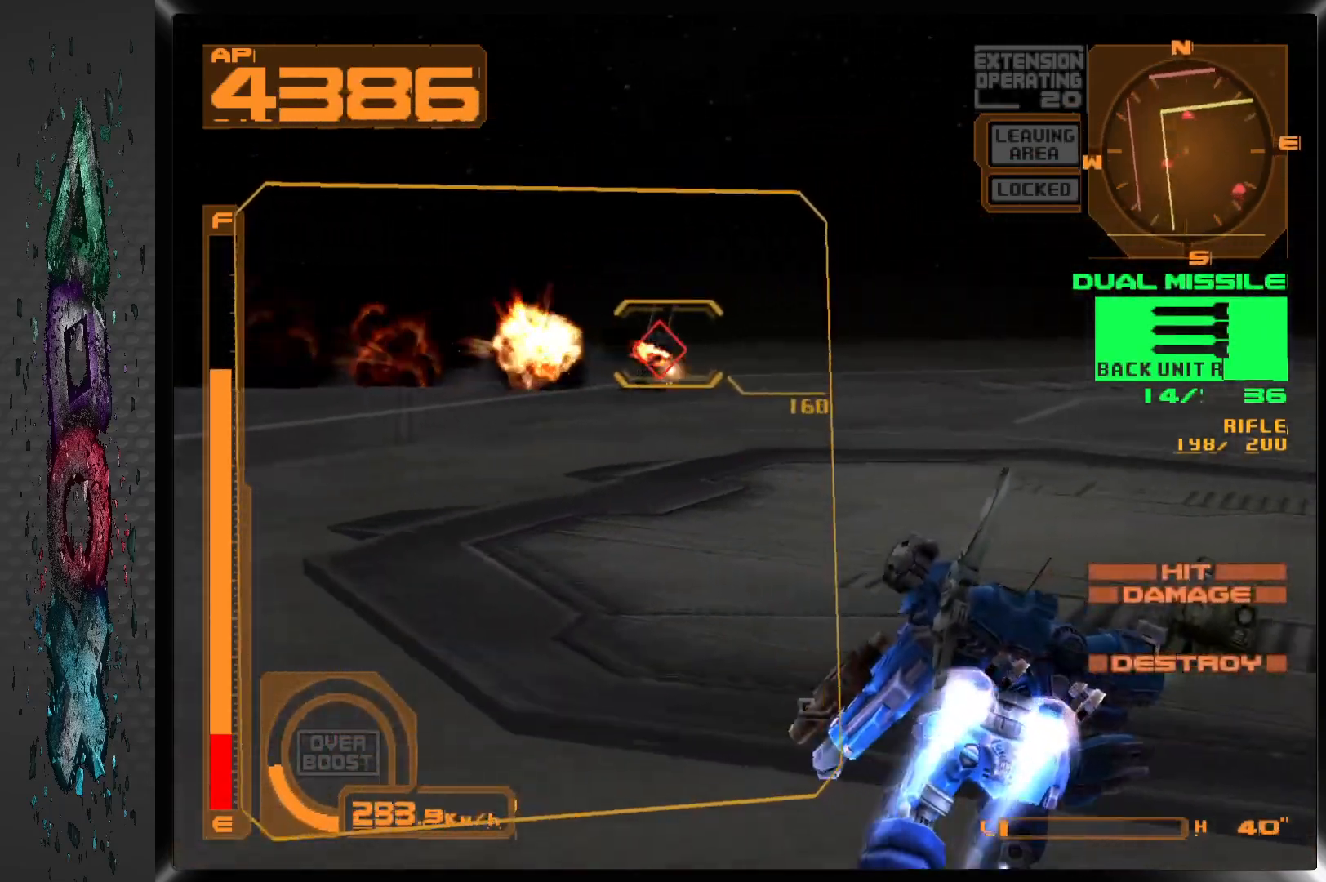
{"dt_ms": 500, "buttons": ["R1", "DPAD_LEFT"], "left_stick": "center", "right_stick": "center", "events": [[133, "L1", "up"], [133, "R1", "down"], [200, "DPAD_RIGHT", "up"], [383, "DPAD_LEFT", "down"]]}
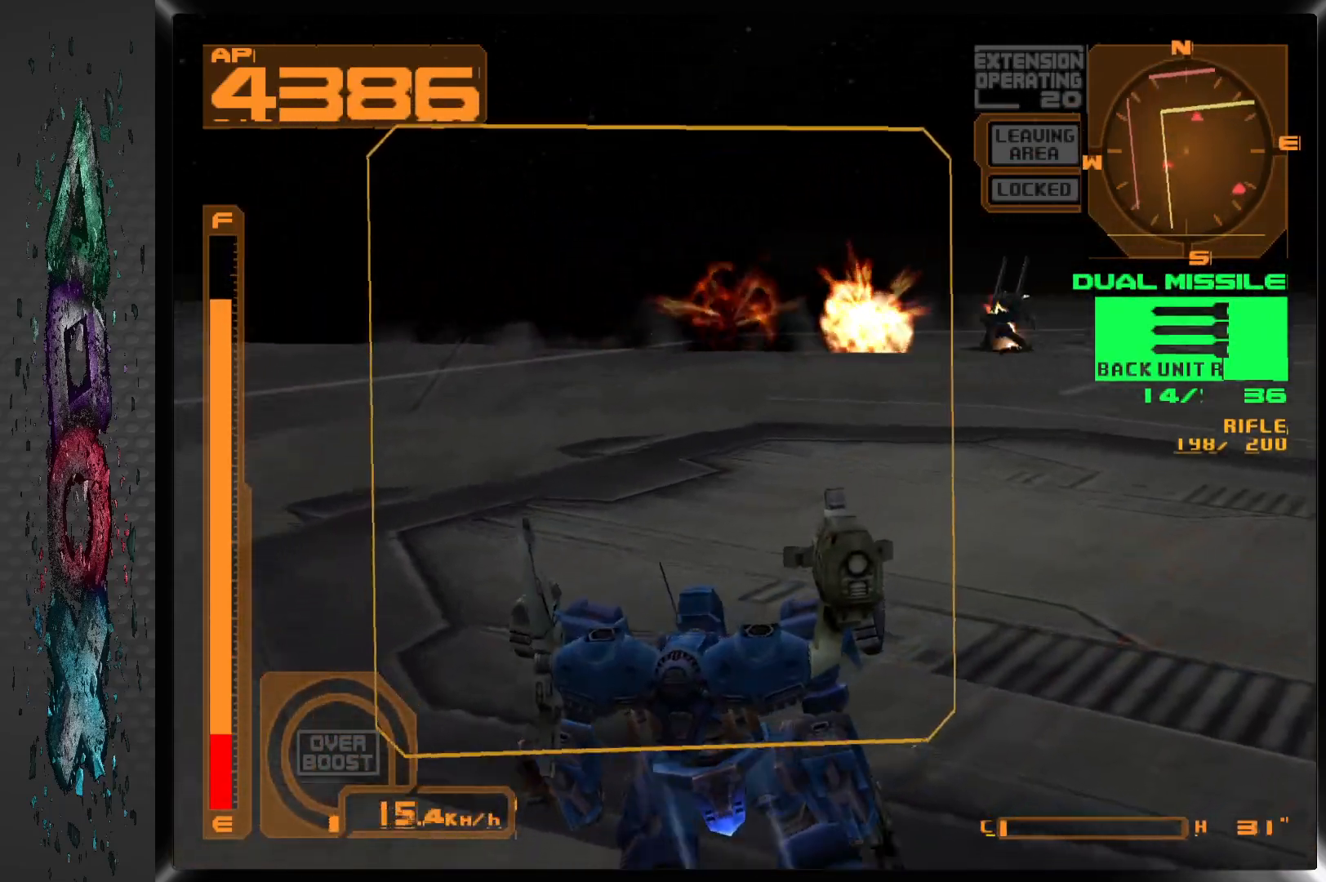
{"dt_ms": 500, "buttons": ["CROSS", "R1", "DPAD_LEFT"], "left_stick": "center", "right_stick": "center", "events": [[17, "CROSS", "down"]]}
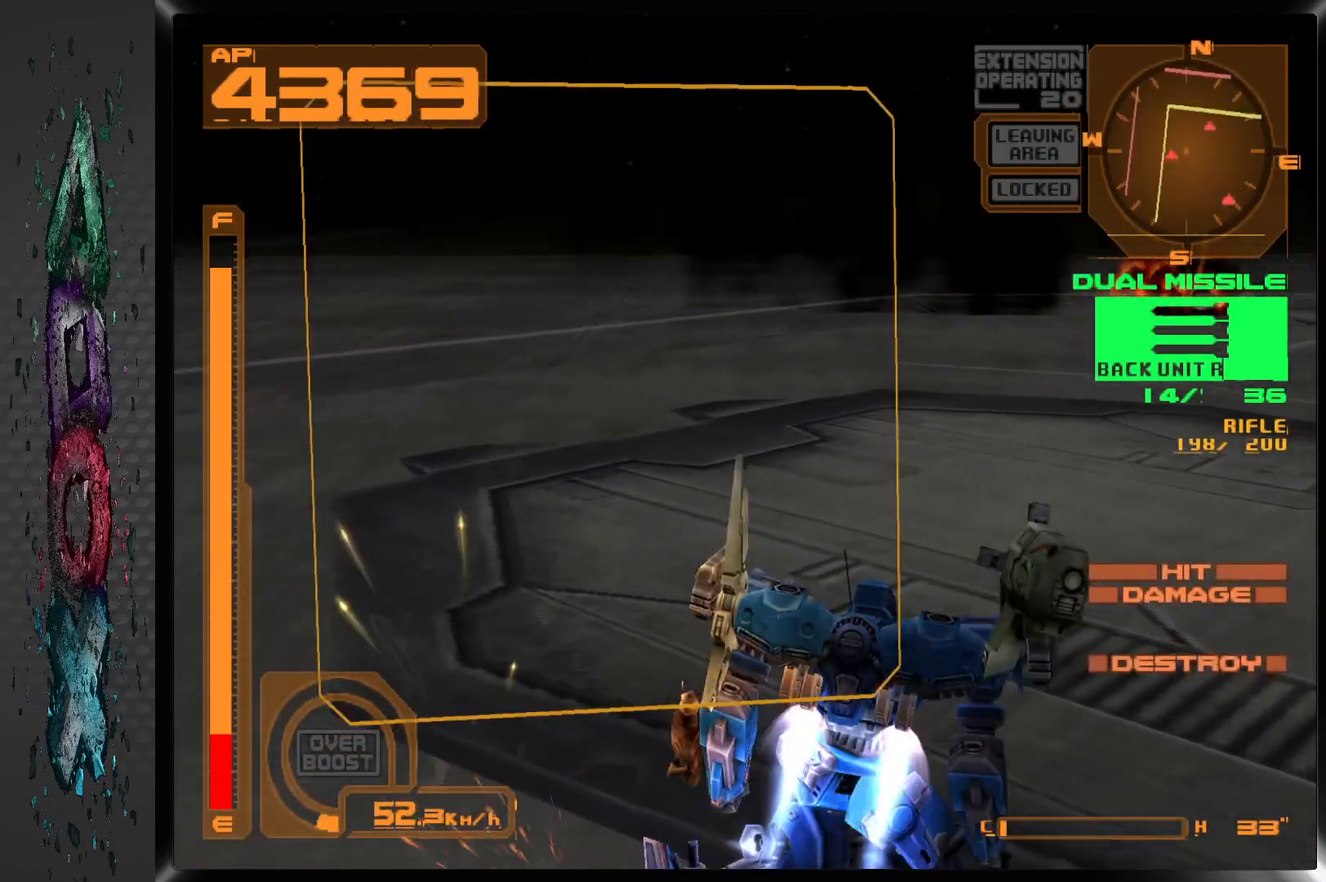
{"dt_ms": 500, "buttons": ["CROSS", "R1", "DPAD_LEFT"], "left_stick": "center", "right_stick": "center", "events": [[17, "CROSS", "up"], [383, "CROSS", "down"]]}
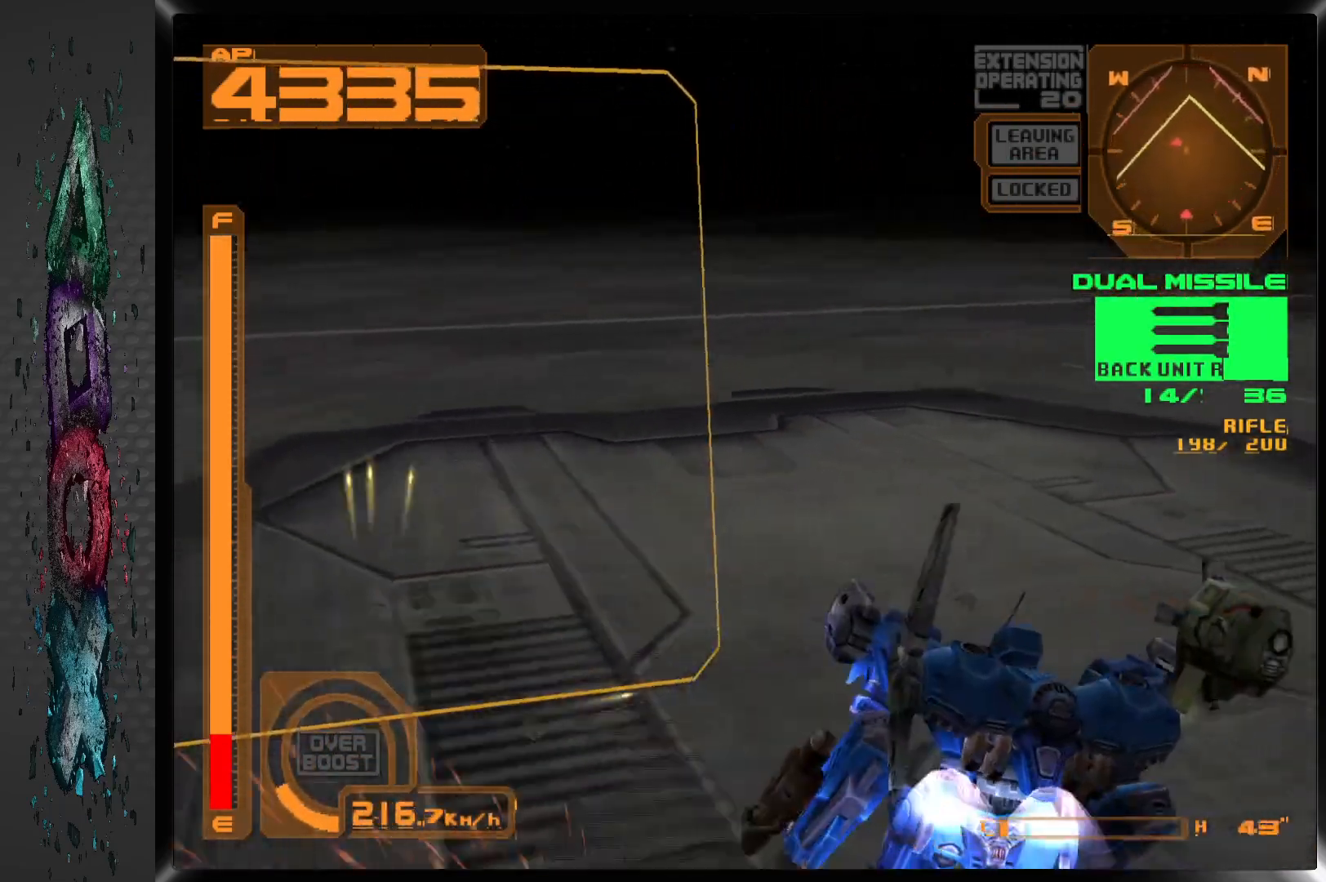
{"dt_ms": 500, "buttons": ["CROSS", "R1", "DPAD_LEFT"], "left_stick": "center", "right_stick": "center", "events": []}
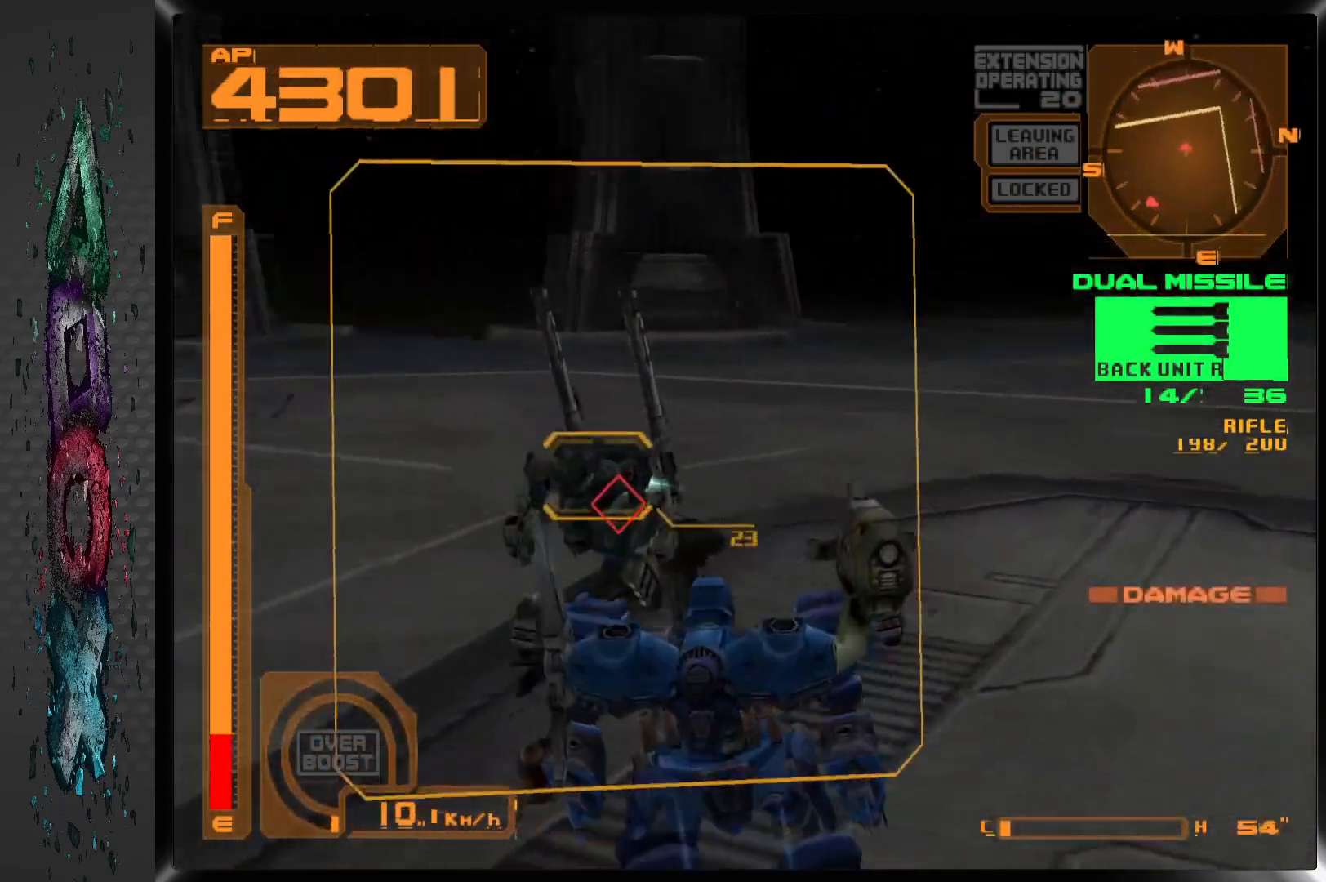
{"dt_ms": 500, "buttons": ["CROSS", "R1", "DPAD_LEFT"], "left_stick": "center", "right_stick": "center", "events": []}
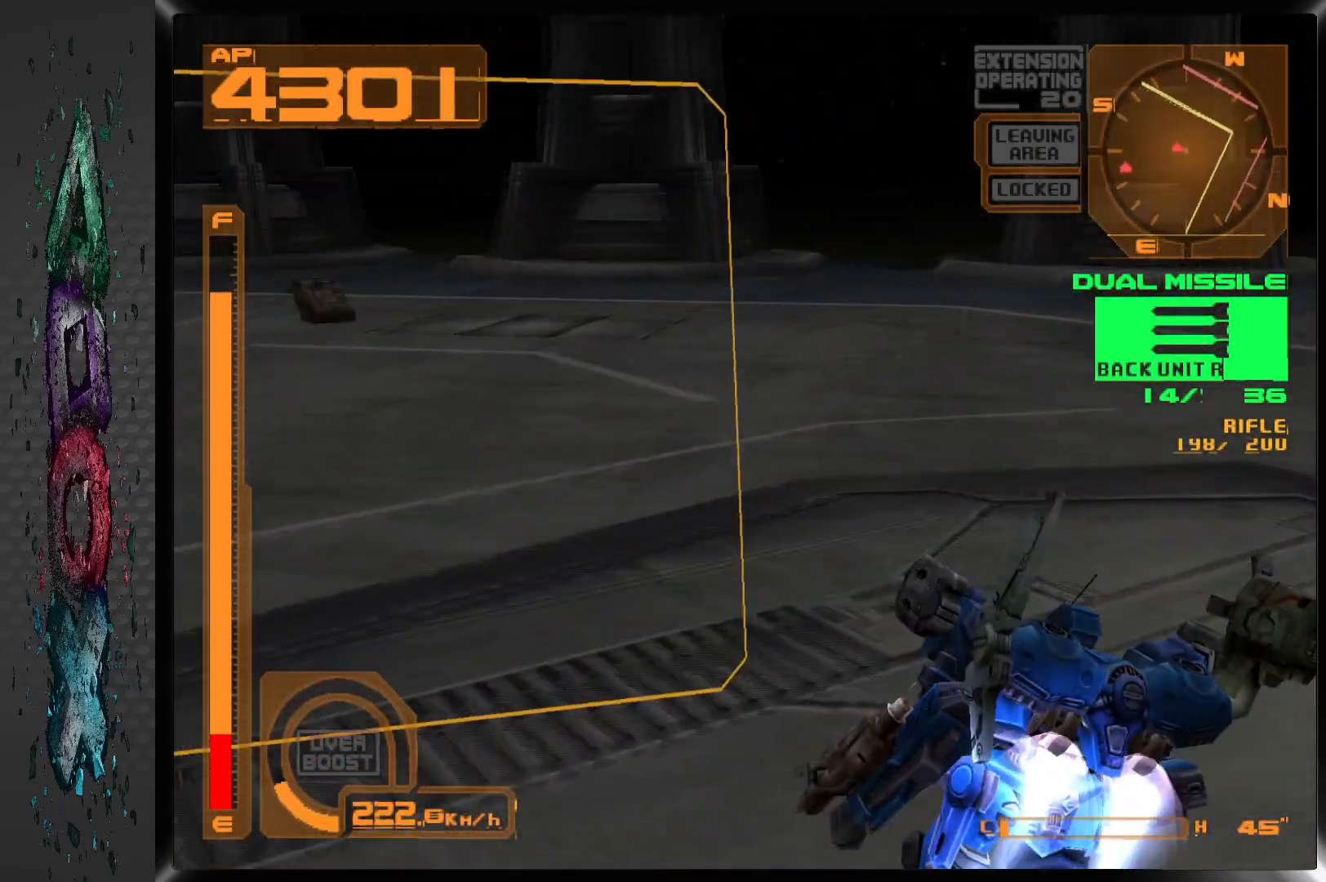
{"dt_ms": 500, "buttons": ["CROSS", "R1", "DPAD_LEFT"], "left_stick": "center", "right_stick": "center", "events": []}
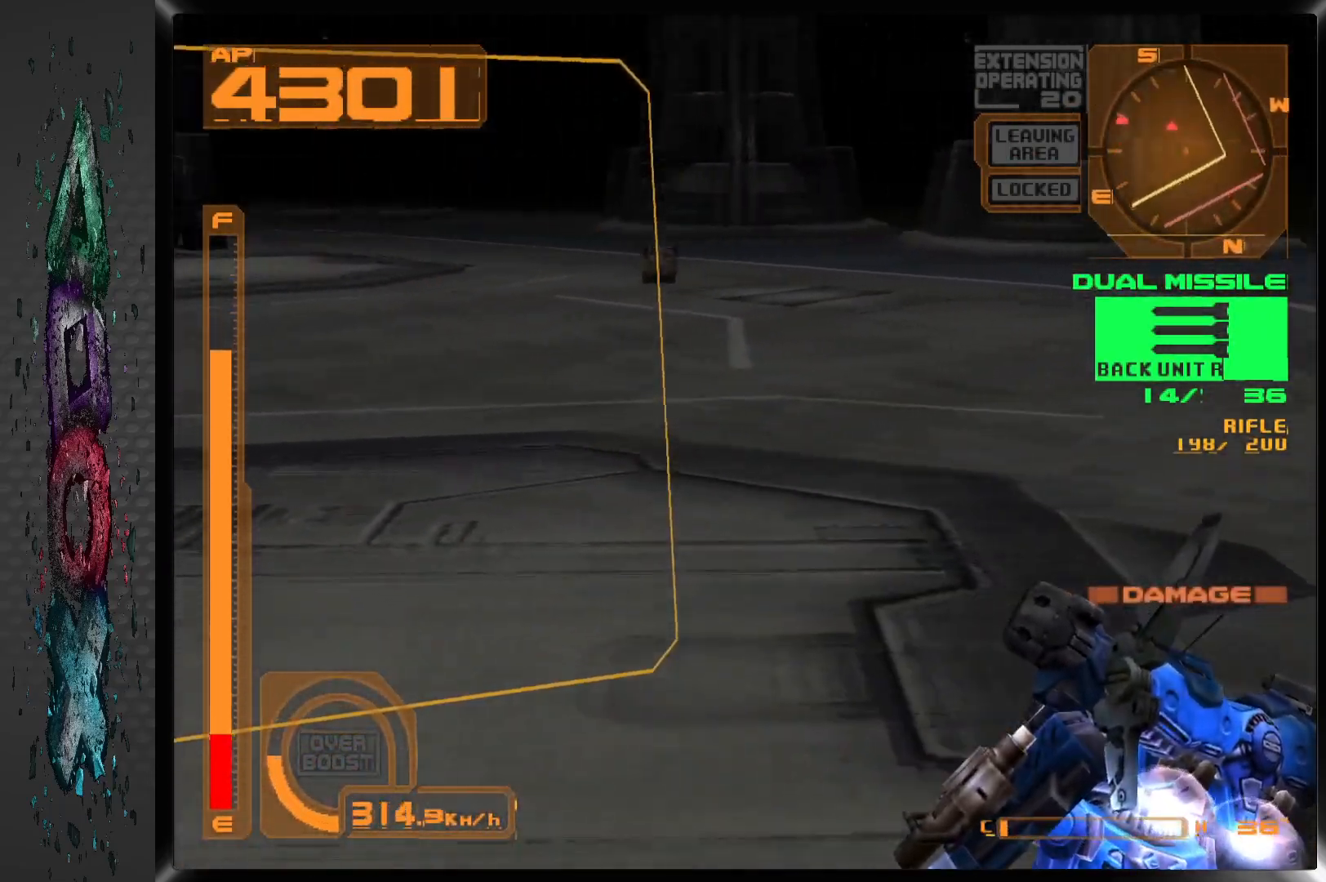
{"dt_ms": 500, "buttons": ["DPAD_LEFT"], "left_stick": "center", "right_stick": "center", "events": [[317, "R1", "up"], [333, "CROSS", "up"]]}
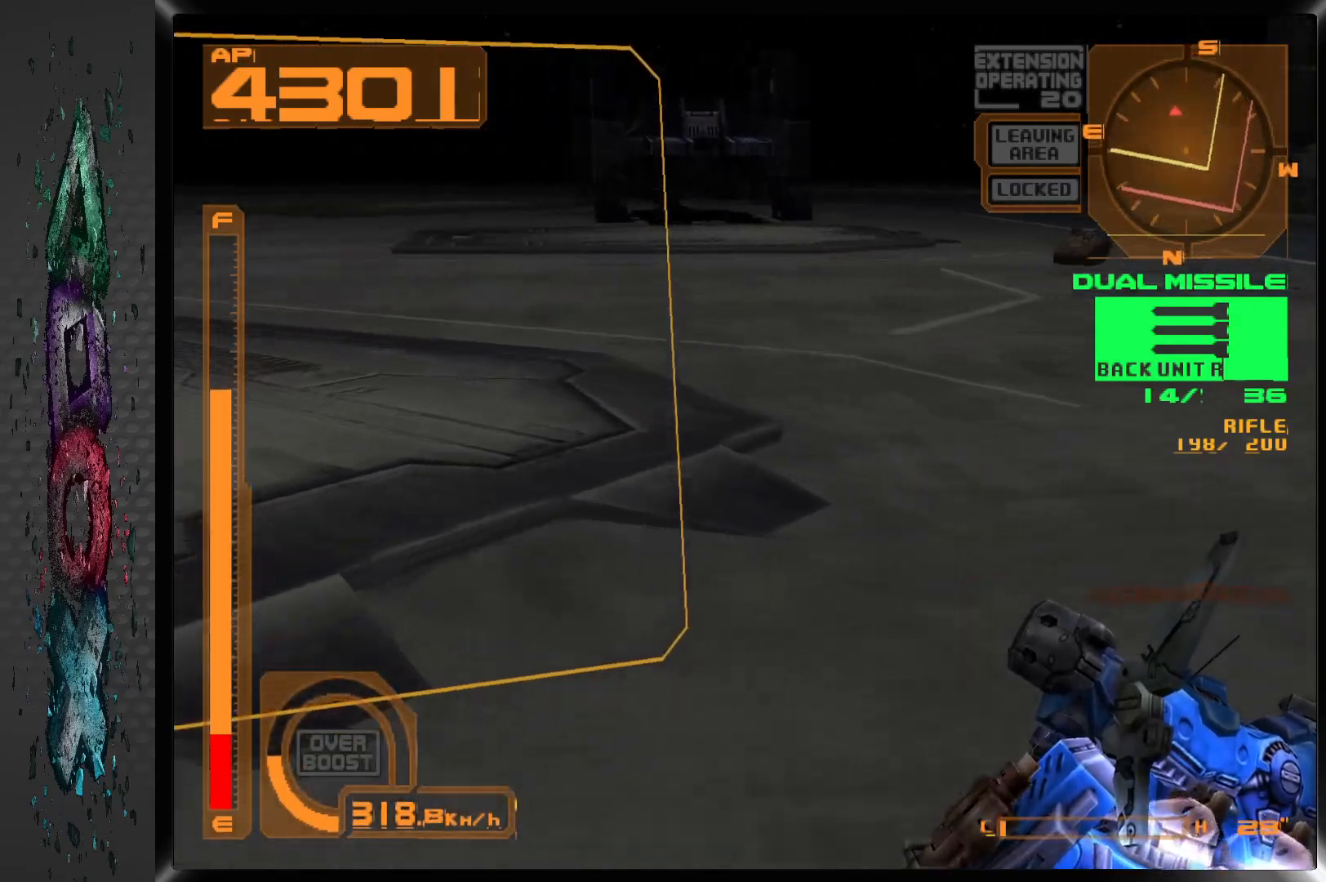
{"dt_ms": 500, "buttons": ["DPAD_LEFT"], "left_stick": "center", "right_stick": "center", "events": []}